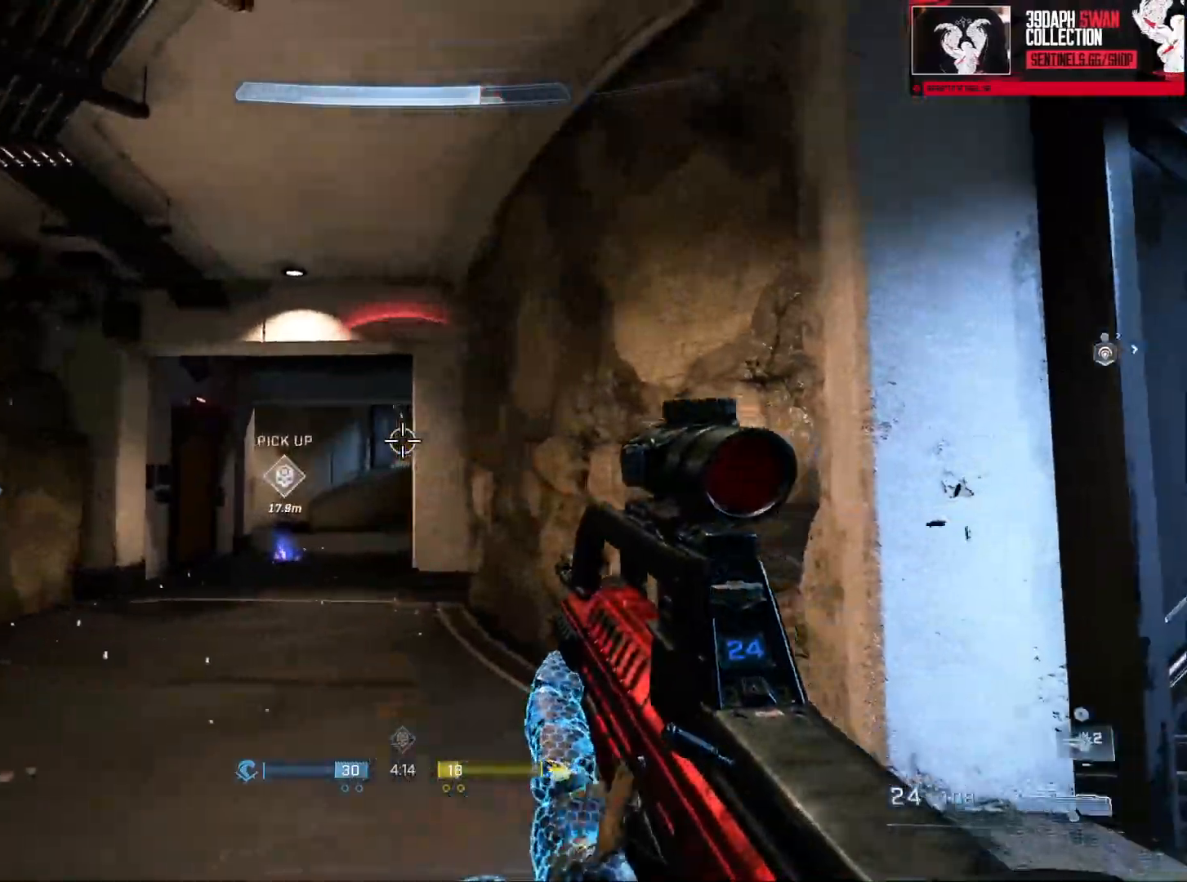
Gameplay with a controller (Xbox layout); each line is a JSON object with the inputs held at the frame after it. "events" lists button and stick changes between this image and that frame as [ms after this image, input, new state], when the widget could be followed in between.
{"buttons": [], "left_stick": "right", "right_stick": "right", "events": [[117, "right_stick", "down-right"], [234, "right_stick", "right"], [401, "left_stick", "center"], [451, "left_stick", "right"]]}
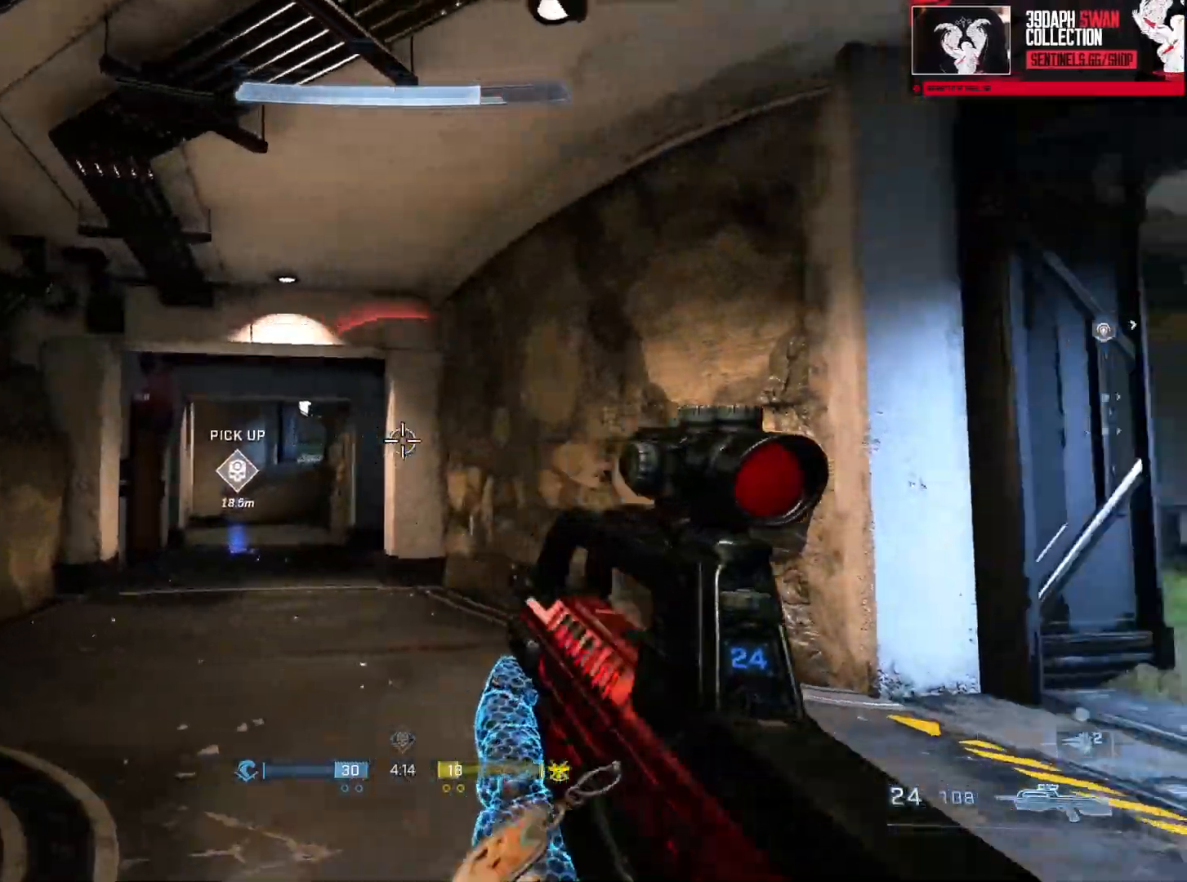
{"buttons": ["L3"], "left_stick": "up-right", "right_stick": "down-right", "events": [[17, "left_stick", "up-right"], [167, "A", "down"], [284, "A", "up"], [317, "L3", "down"], [417, "right_stick", "down-right"]]}
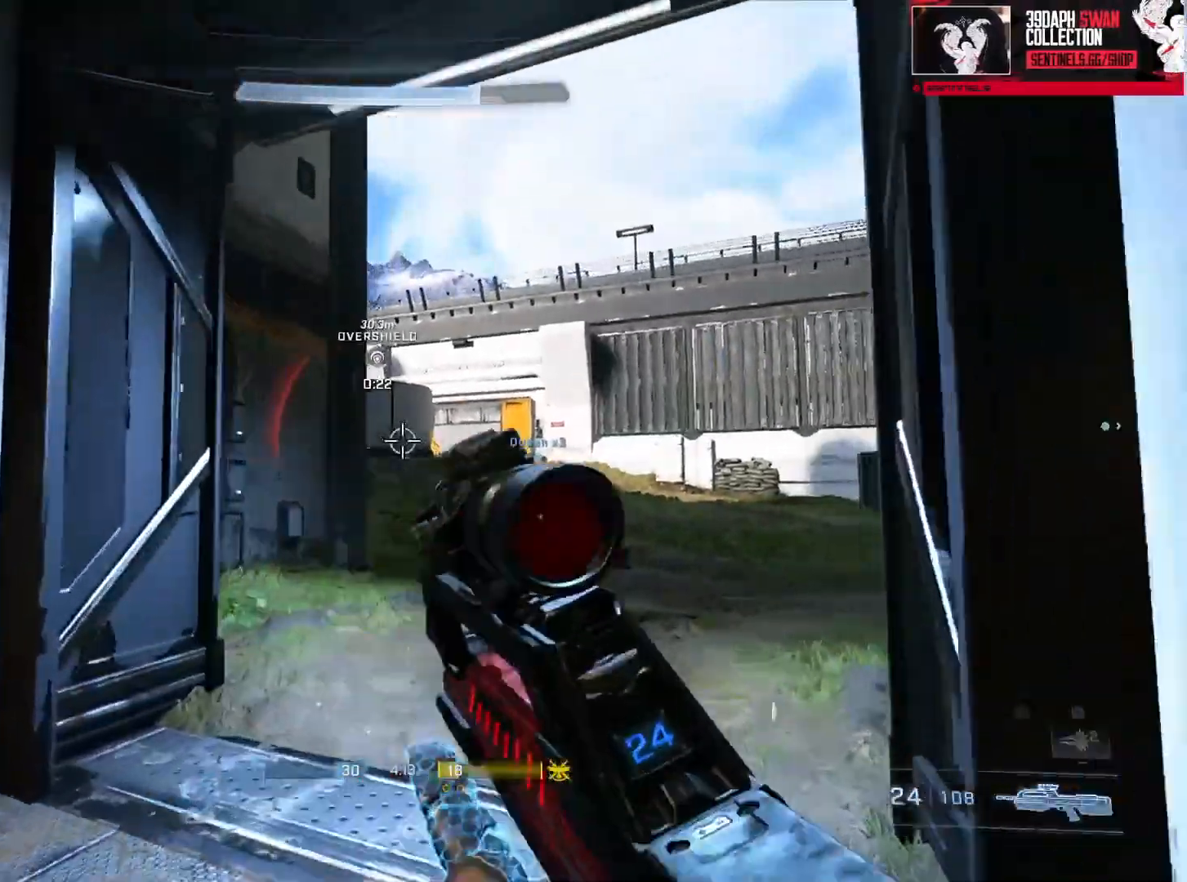
{"buttons": [], "left_stick": "center", "right_stick": "left", "events": [[134, "right_stick", "center"], [184, "right_stick", "up-left"], [201, "L3", "up"], [267, "left_stick", "right"], [301, "right_stick", "left"], [417, "left_stick", "center"]]}
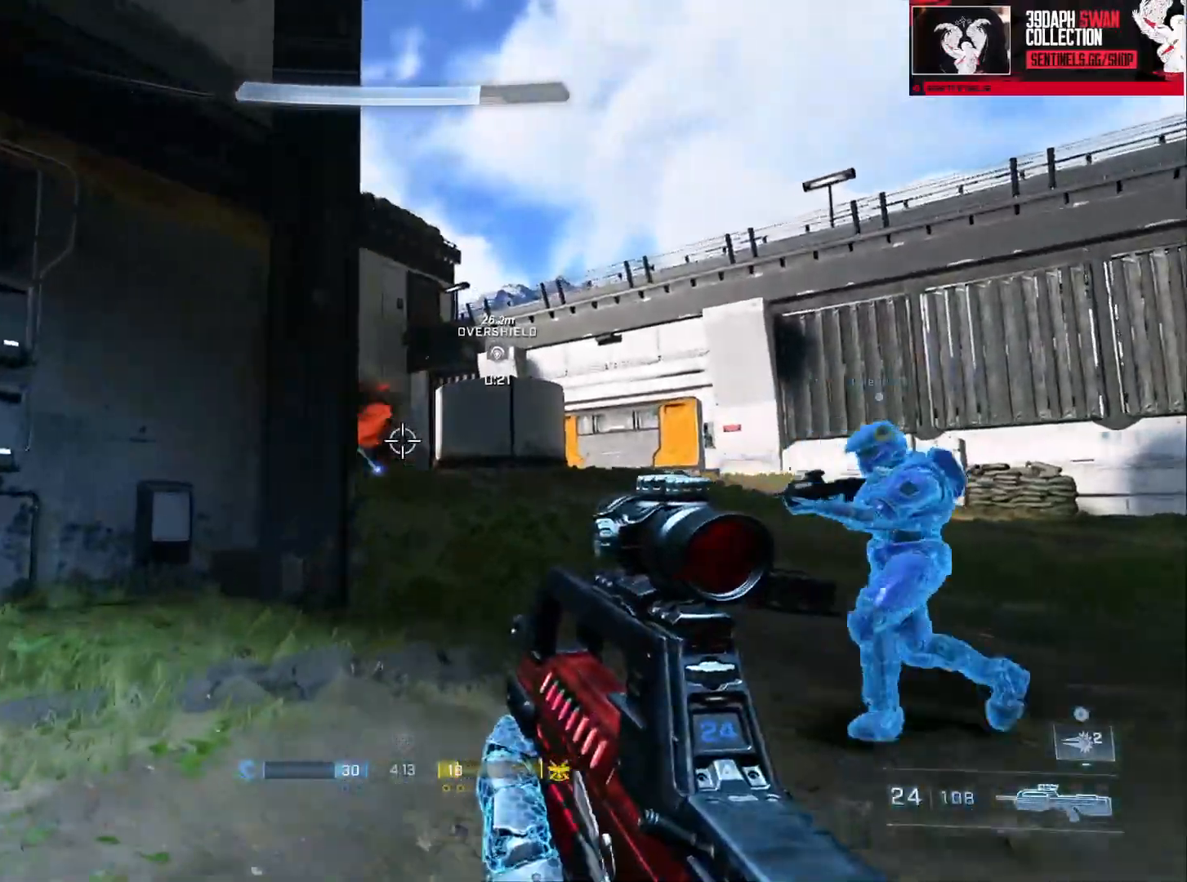
{"buttons": [], "left_stick": "up-right", "right_stick": "left", "events": [[150, "left_stick", "down-right"], [200, "left_stick", "right"], [334, "left_stick", "center"], [467, "left_stick", "up-right"]]}
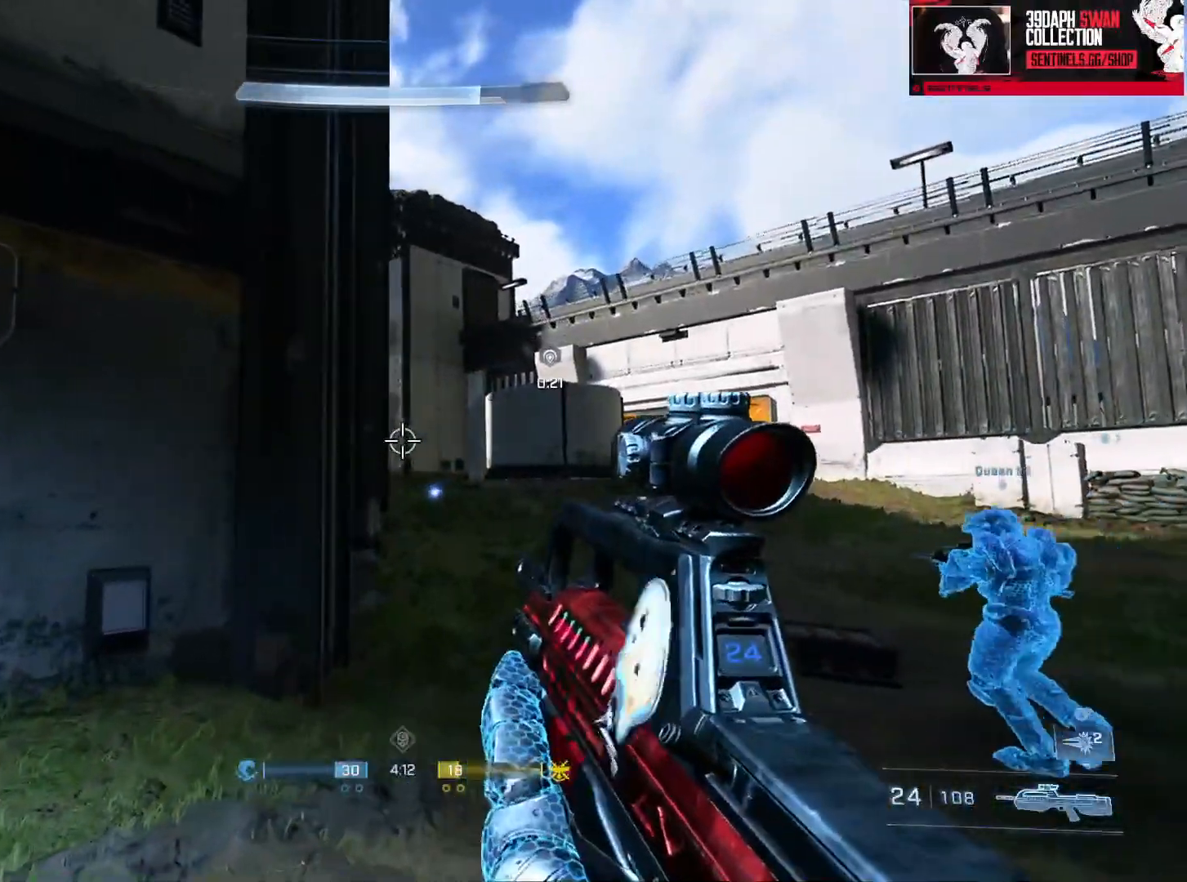
{"buttons": [], "left_stick": "down-left", "right_stick": "left", "events": [[184, "left_stick", "center"], [201, "right_stick", "center"], [384, "right_stick", "left"], [401, "left_stick", "down"], [451, "left_stick", "down-left"]]}
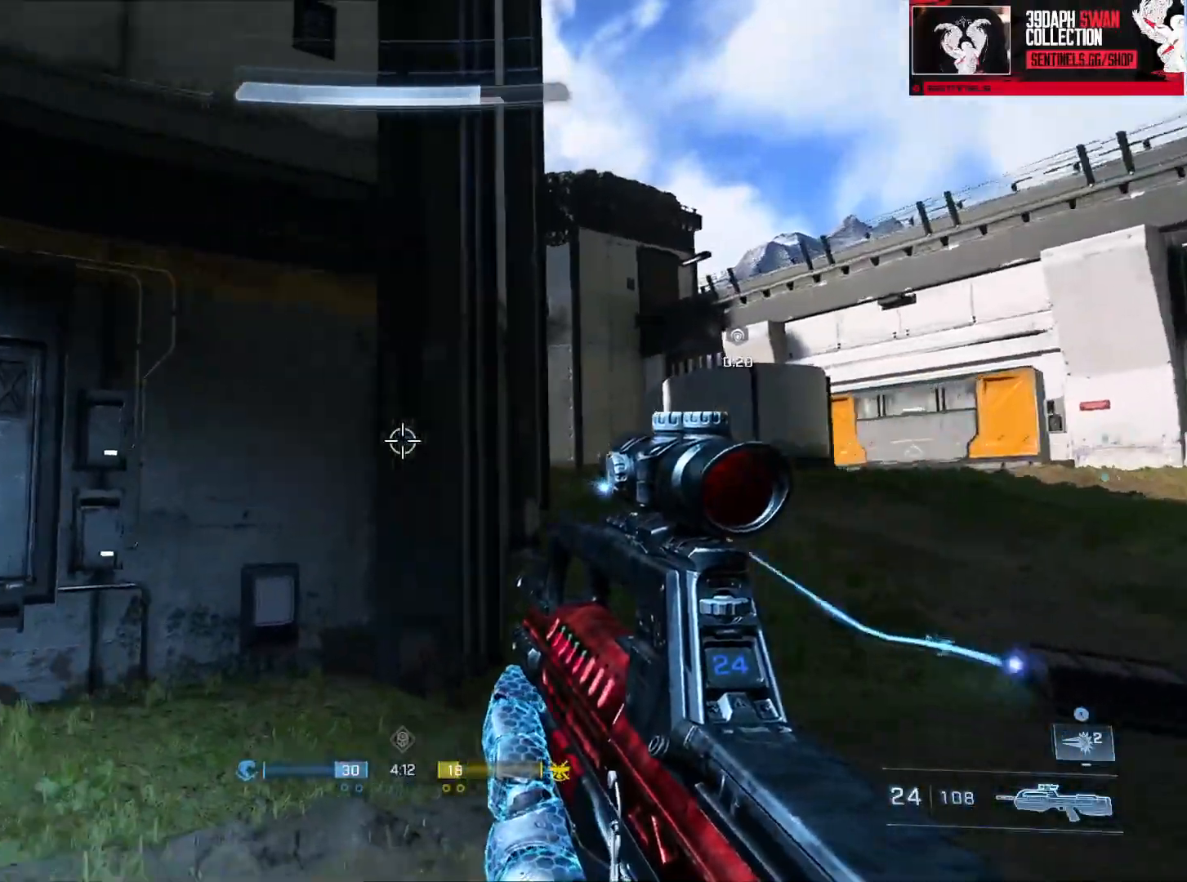
{"buttons": [], "left_stick": "up-left", "right_stick": "left", "events": [[133, "left_stick", "up-left"], [317, "A", "down"], [417, "A", "up"]]}
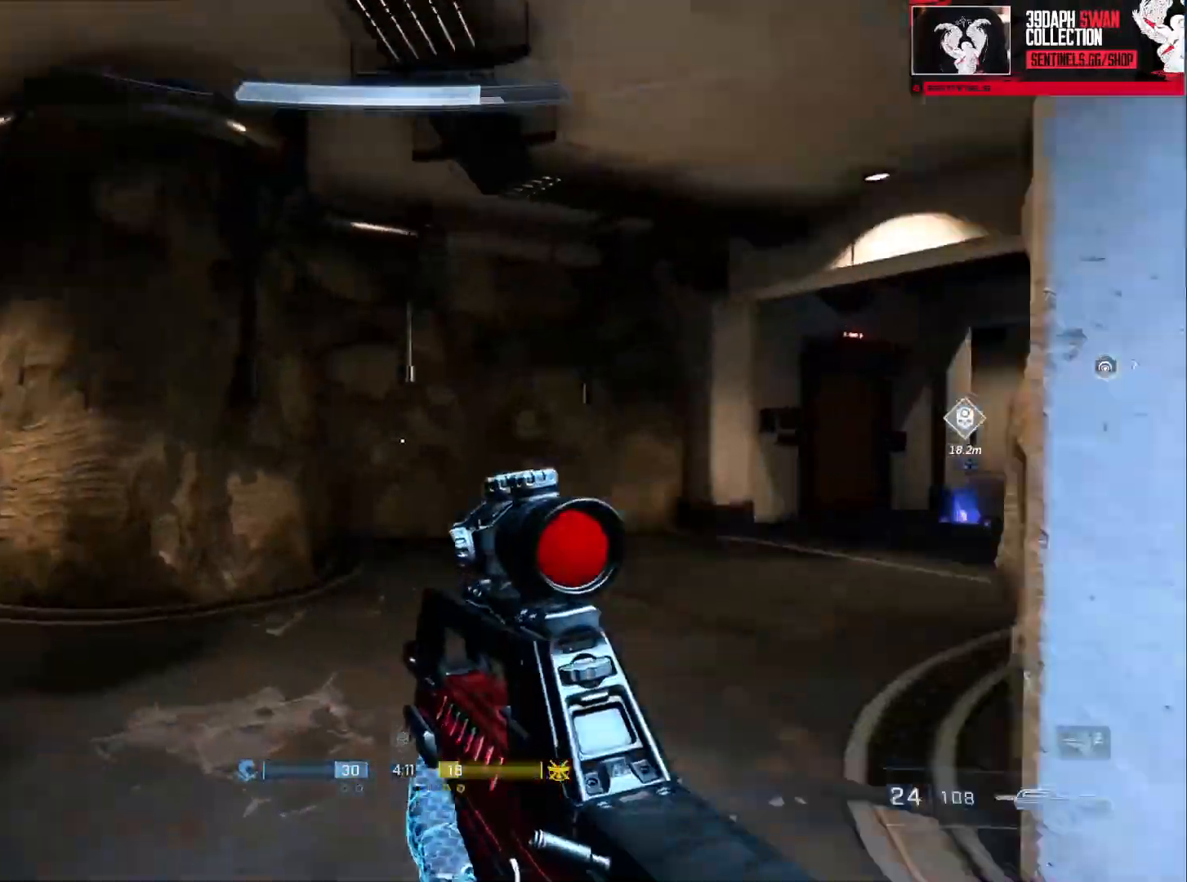
{"buttons": ["L3"], "left_stick": "up", "right_stick": "left", "events": [[167, "left_stick", "up"], [184, "L3", "down"], [267, "right_stick", "center"], [417, "right_stick", "left"]]}
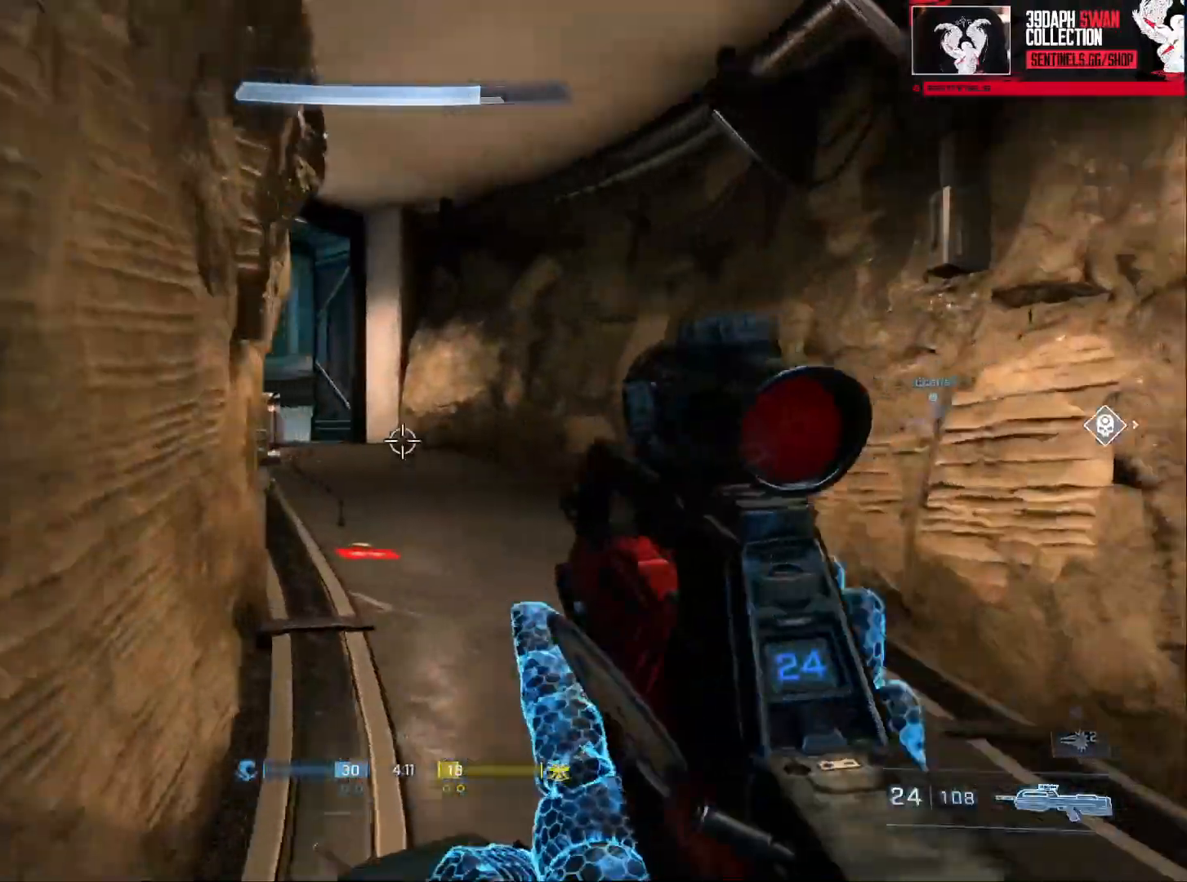
{"buttons": ["L3"], "left_stick": "up", "right_stick": "down-left", "events": [[50, "L1", "down"], [83, "right_stick", "center"], [133, "DPAD_DOWN", "down"], [167, "L1", "up"], [167, "right_stick", "left"], [200, "DPAD_DOWN", "up"], [384, "right_stick", "down-left"]]}
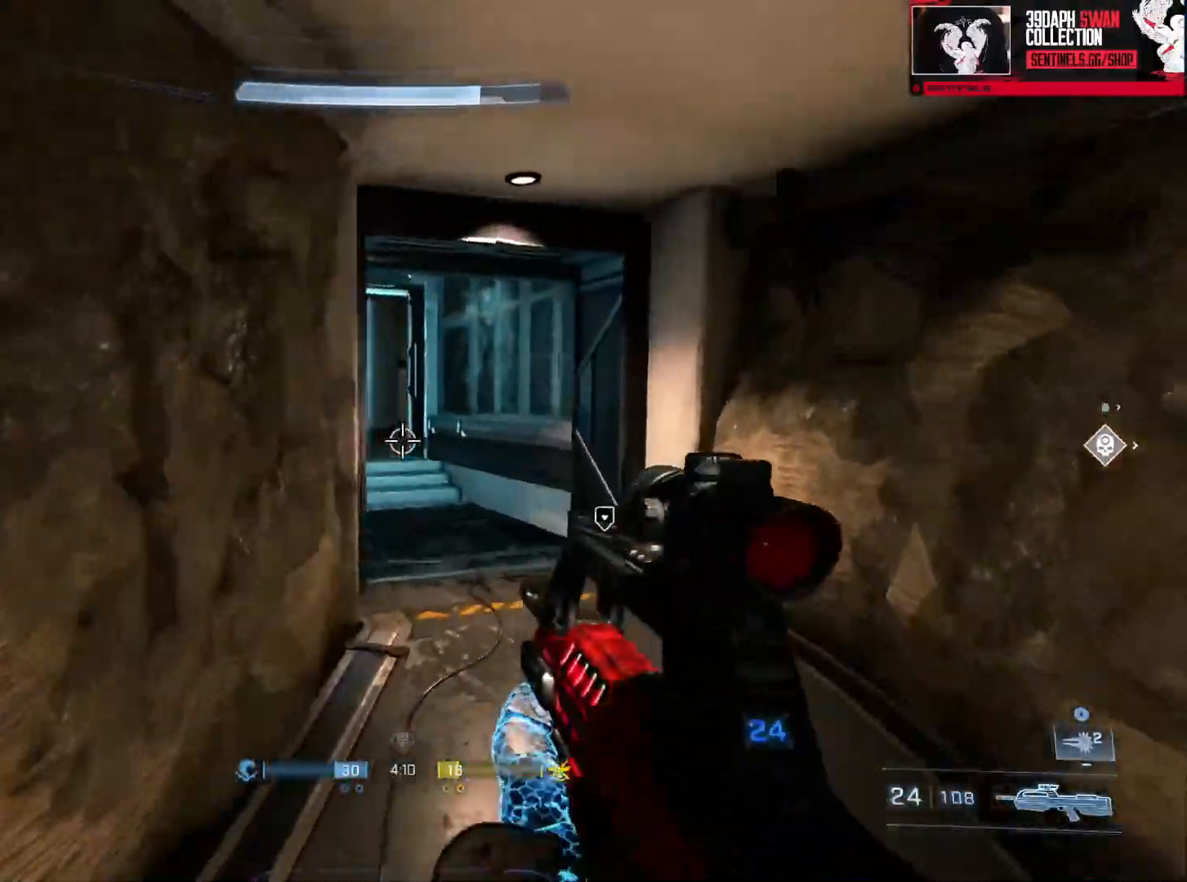
{"buttons": [], "left_stick": "up-right", "right_stick": "up-left", "events": [[34, "right_stick", "left"], [217, "right_stick", "up-left"], [301, "left_stick", "up-right"], [317, "L3", "up"]]}
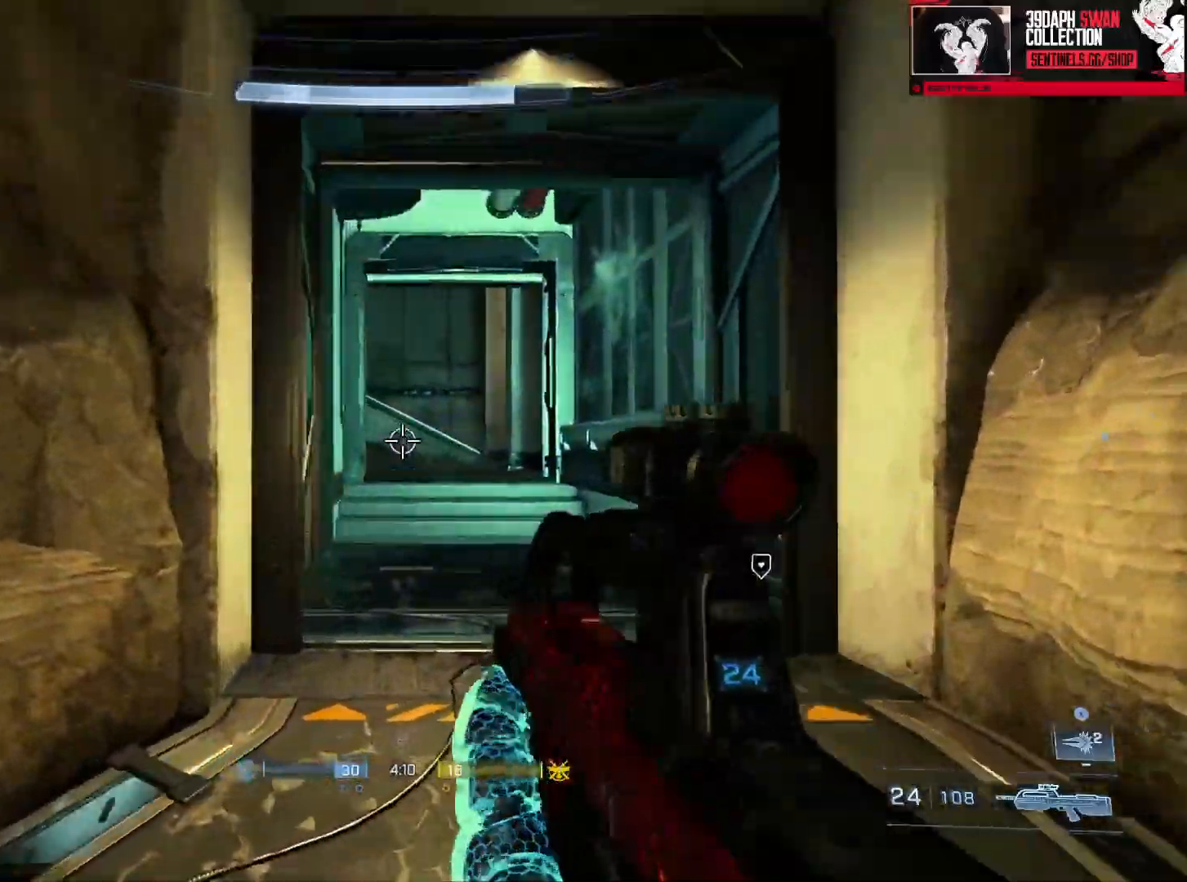
{"buttons": [], "left_stick": "up-right", "right_stick": "center", "events": [[67, "right_stick", "center"]]}
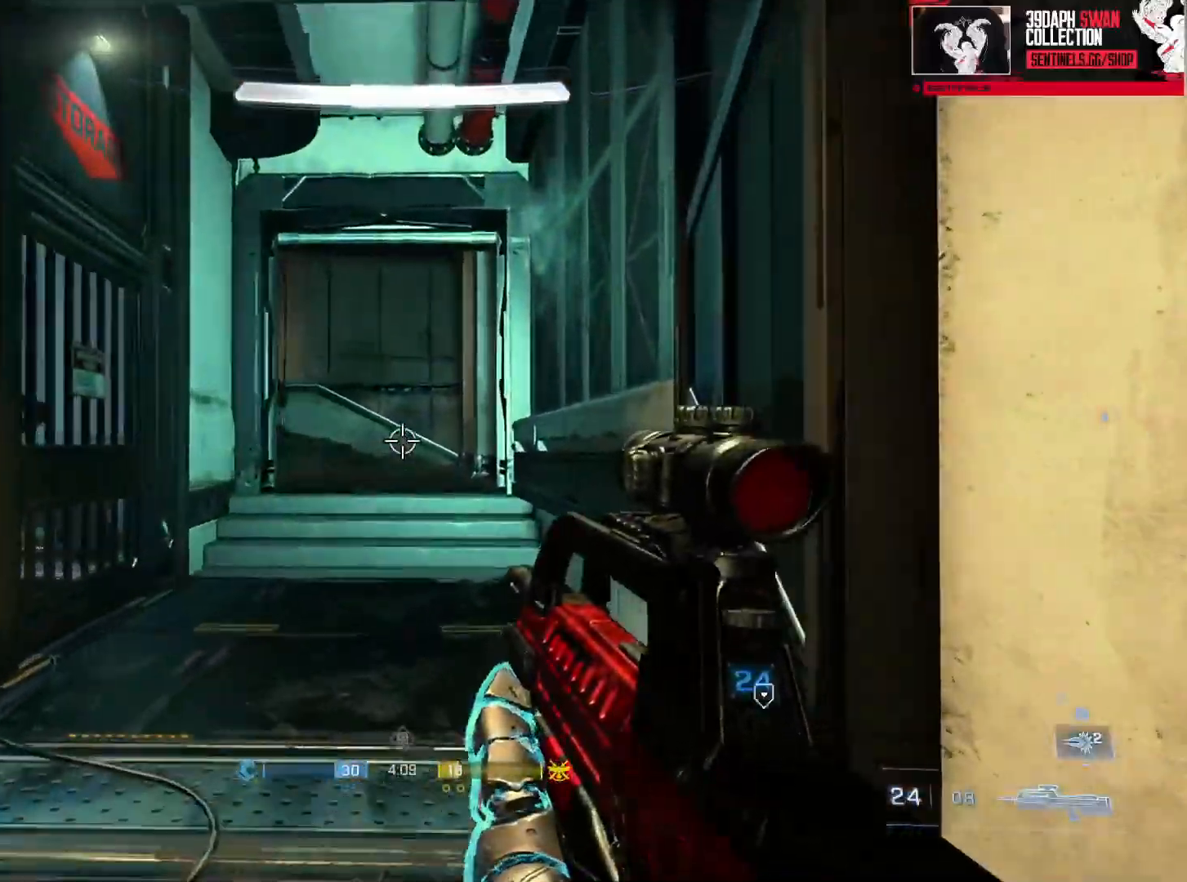
{"buttons": [], "left_stick": "up-right", "right_stick": "left", "events": [[151, "right_stick", "down-left"], [234, "right_stick", "center"], [401, "right_stick", "left"]]}
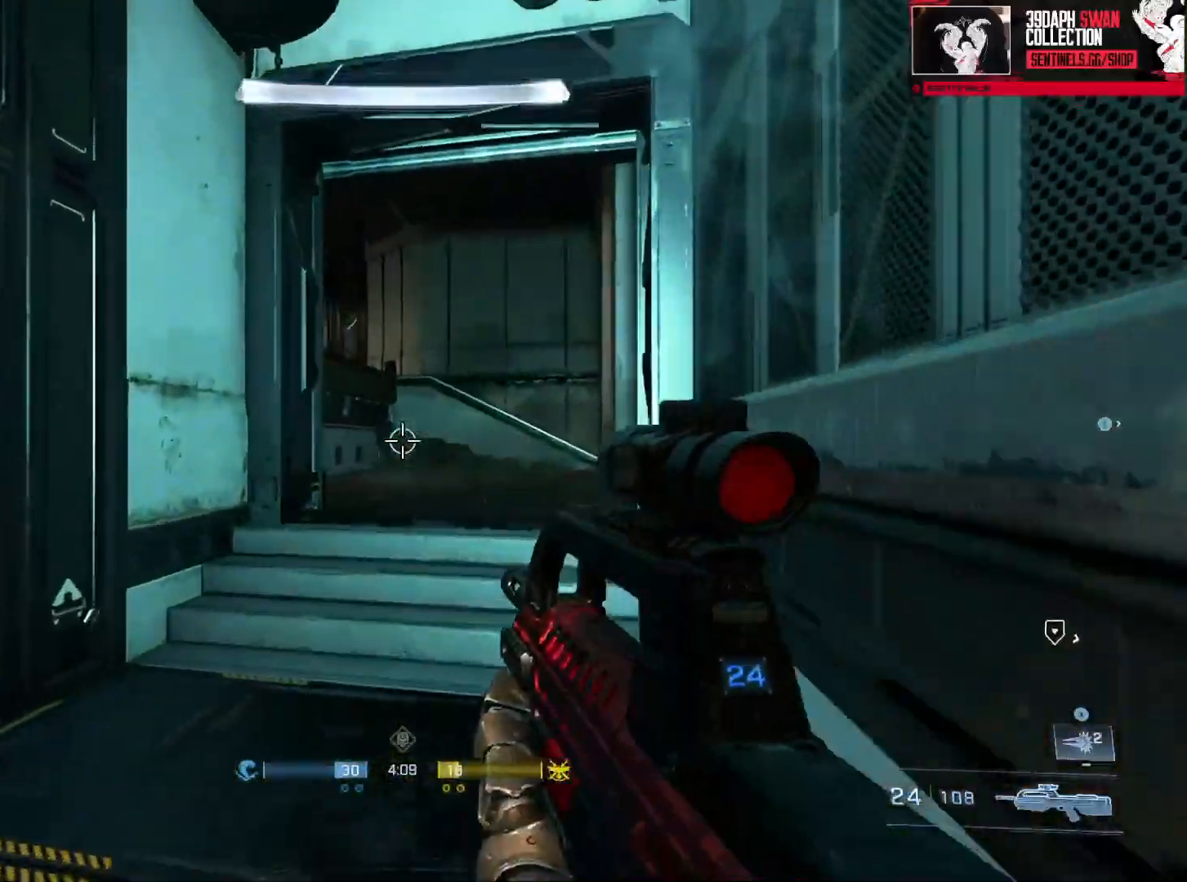
{"buttons": [], "left_stick": "up-right", "right_stick": "left", "events": []}
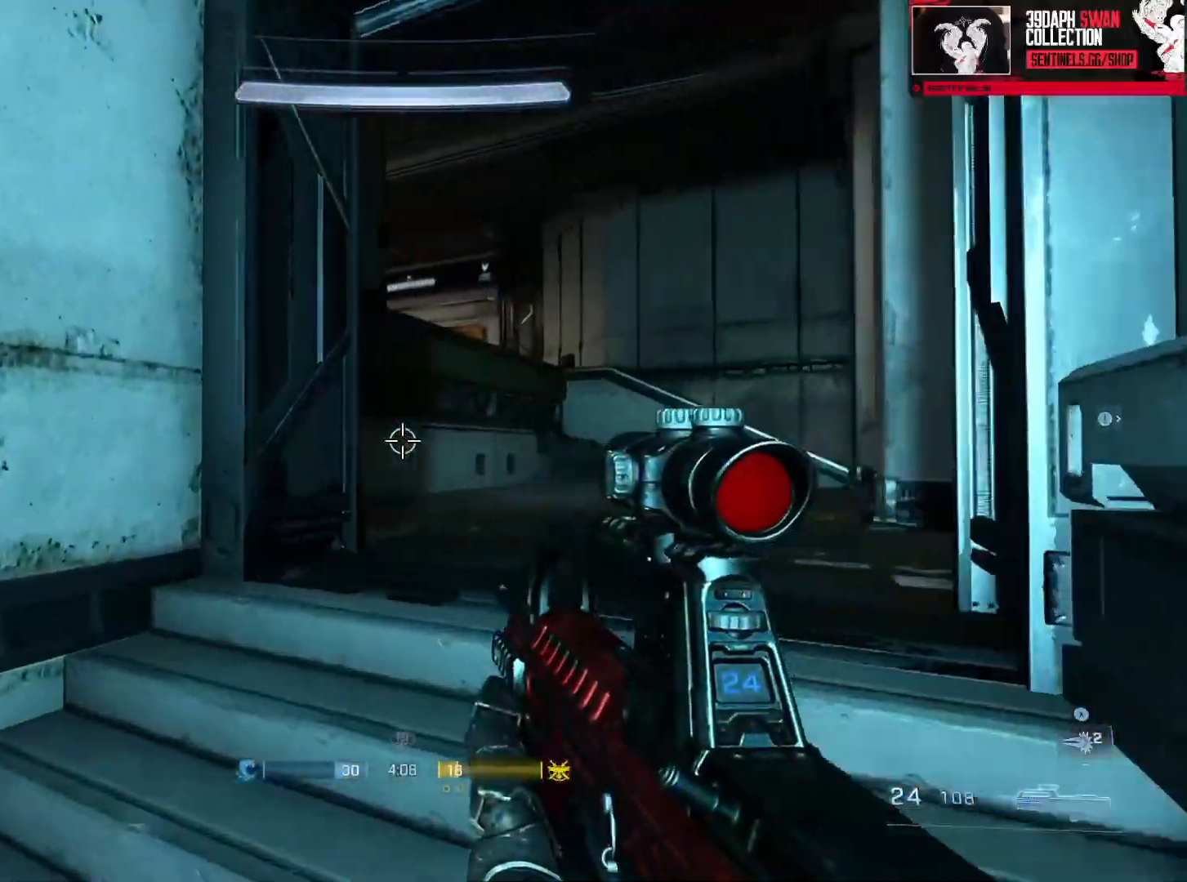
{"buttons": [], "left_stick": "left", "right_stick": "left", "events": [[134, "left_stick", "down-right"], [201, "left_stick", "down-left"], [267, "left_stick", "center"], [401, "left_stick", "left"]]}
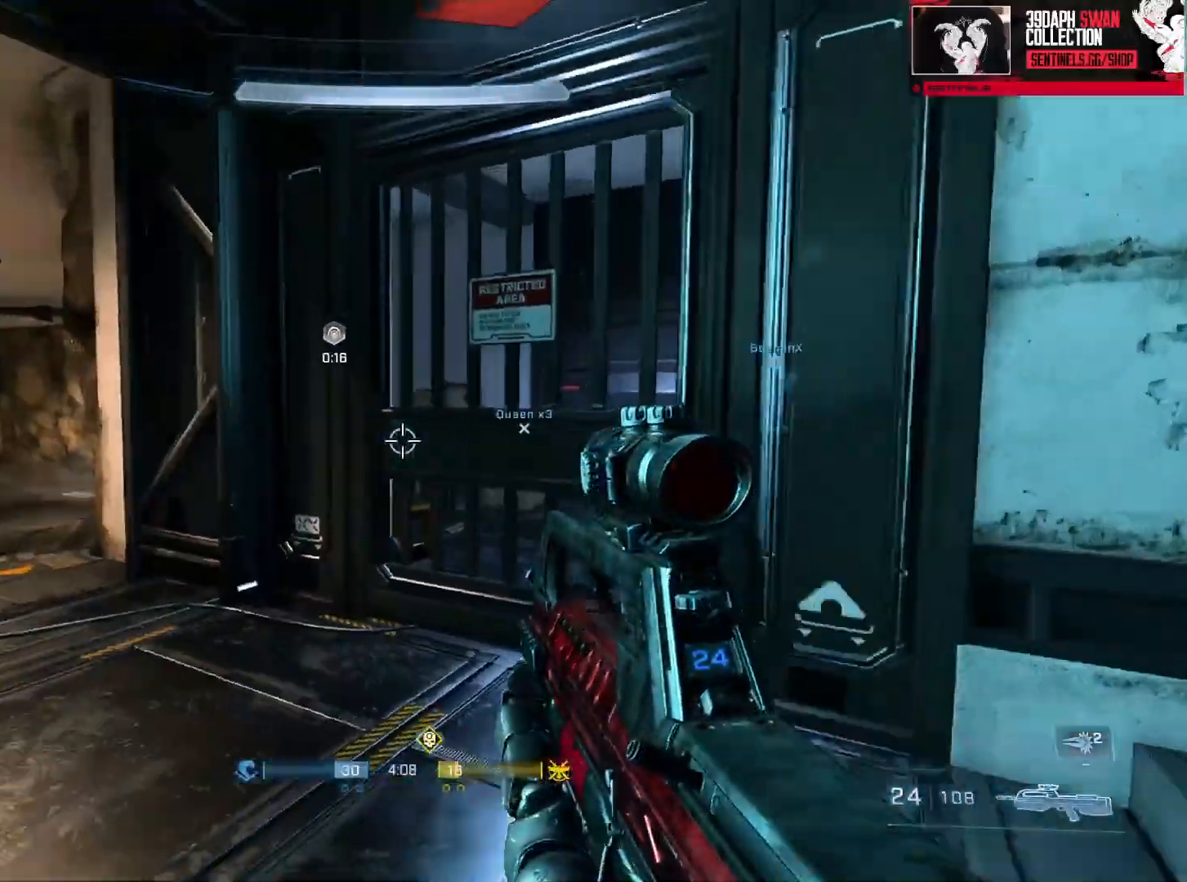
{"buttons": [], "left_stick": "up-left", "right_stick": "down-right", "events": [[17, "left_stick", "up-left"], [133, "right_stick", "center"], [467, "right_stick", "down-right"]]}
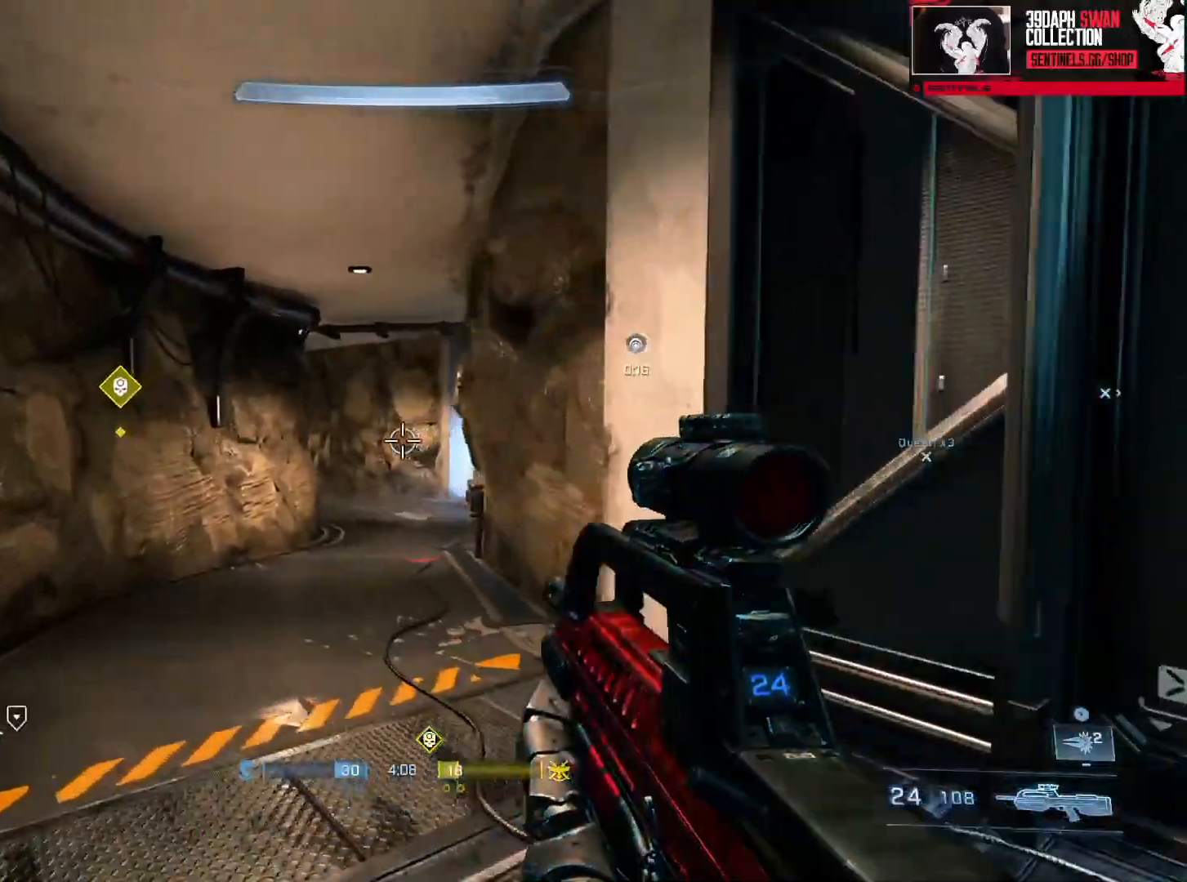
{"buttons": [], "left_stick": "up-left", "right_stick": "right", "events": [[17, "right_stick", "right"]]}
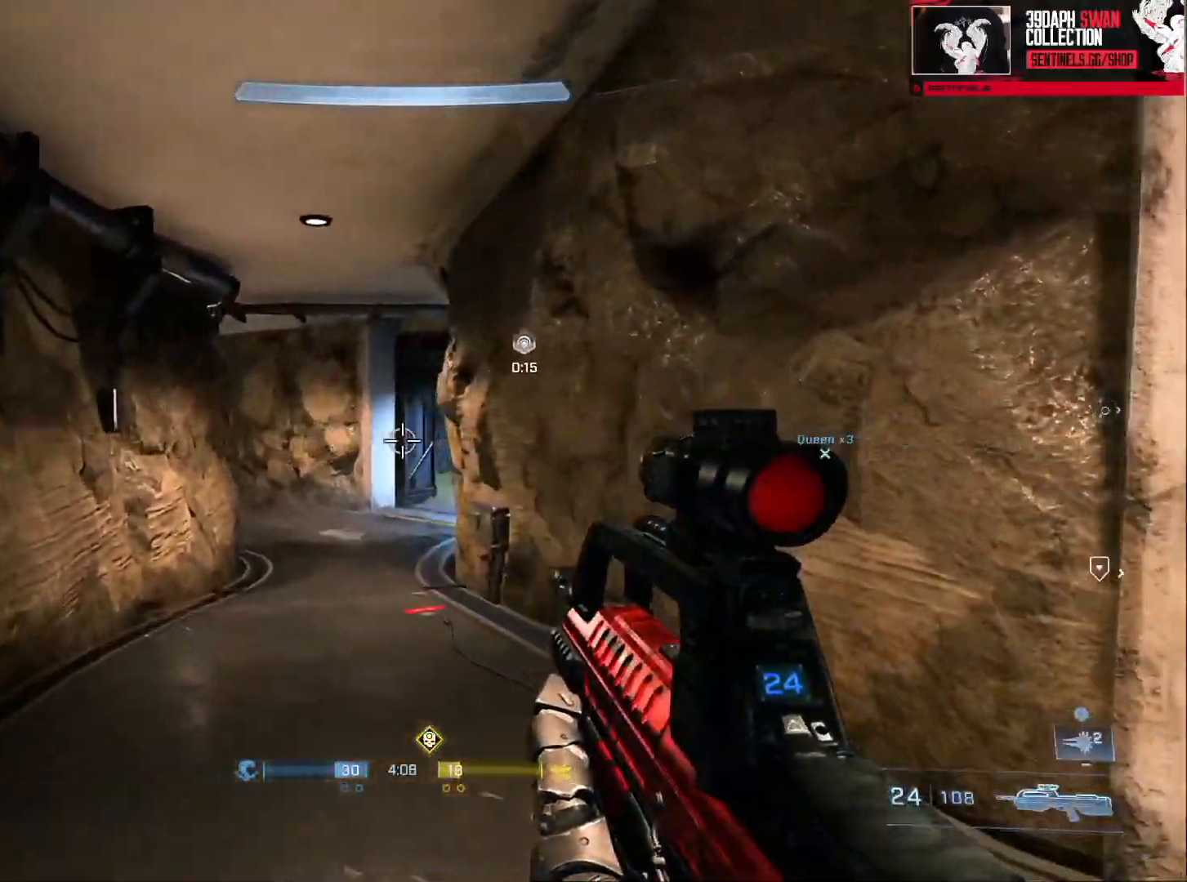
{"buttons": [], "left_stick": "up-left", "right_stick": "right", "events": [[83, "right_stick", "up-right"], [500, "right_stick", "right"]]}
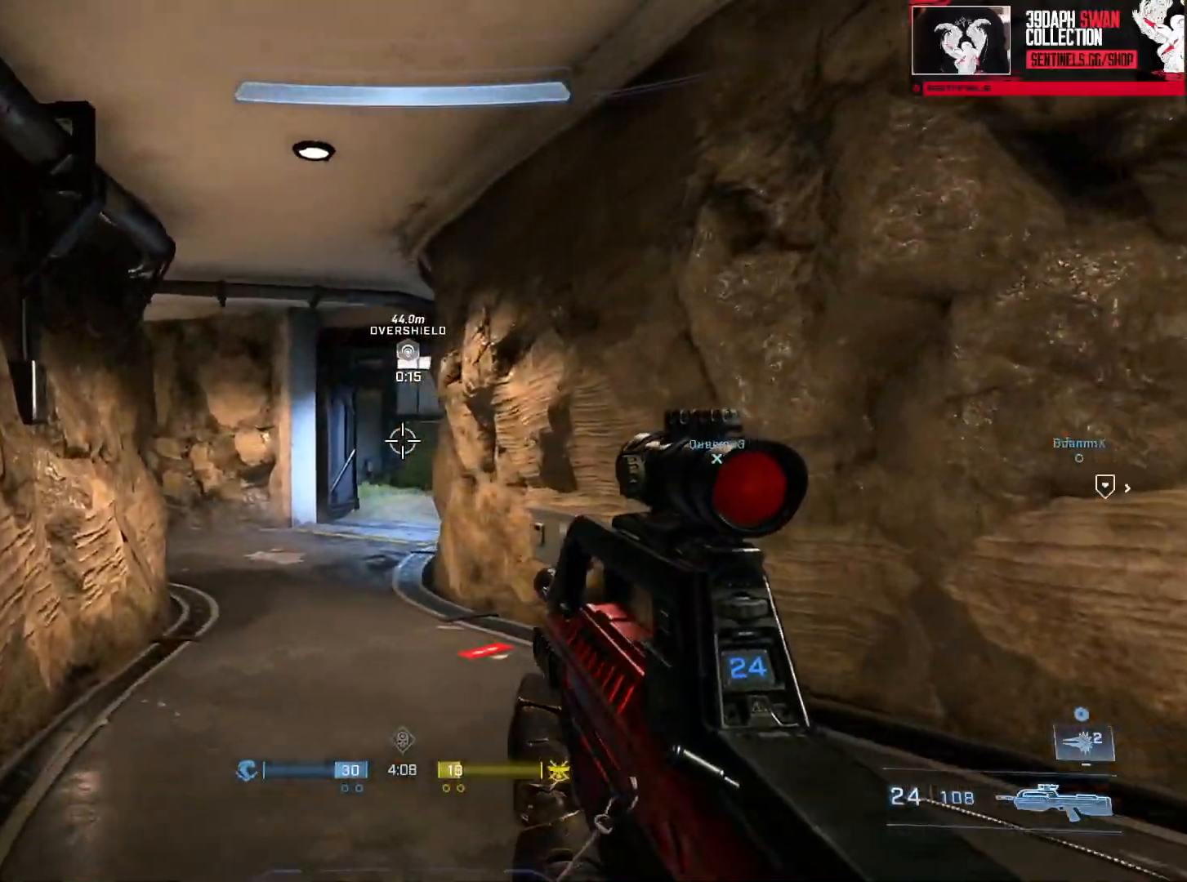
{"buttons": [], "left_stick": "up-left", "right_stick": "right", "events": []}
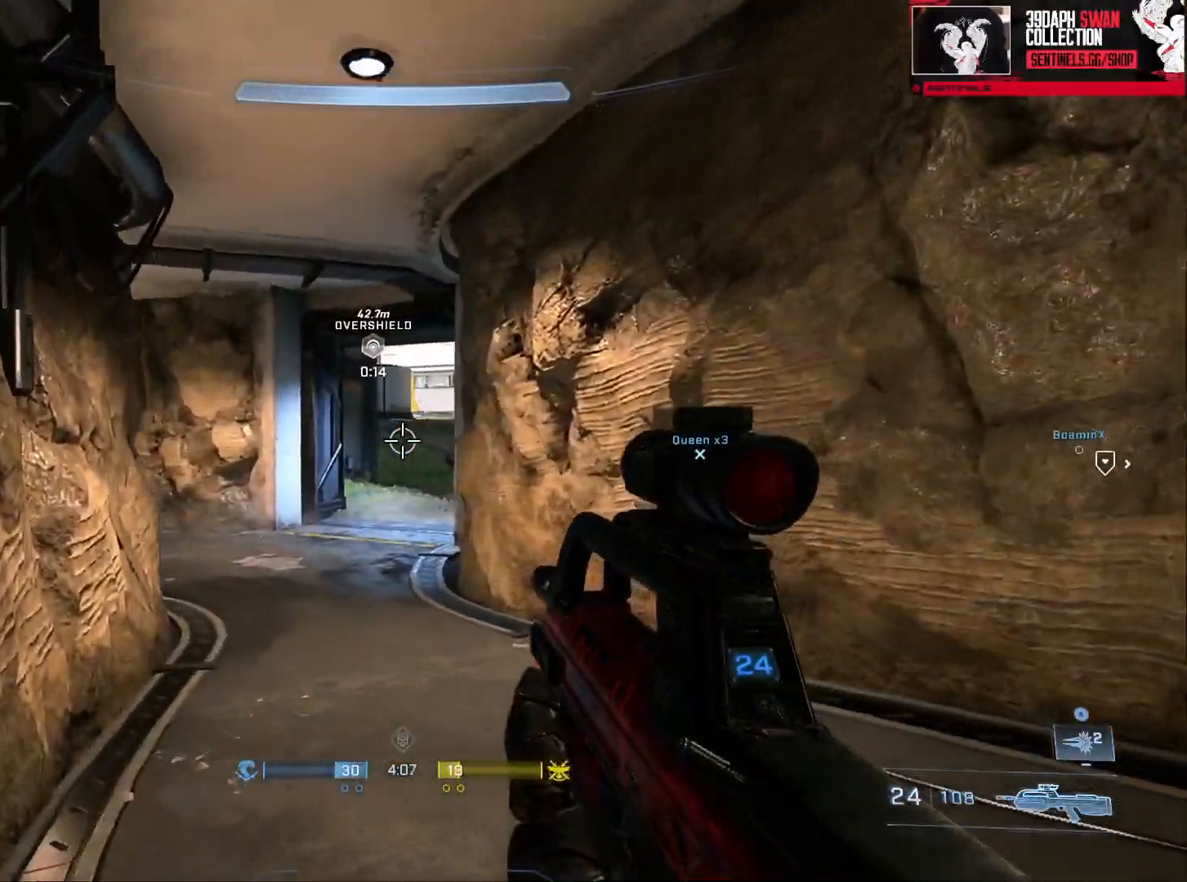
{"buttons": [], "left_stick": "up-left", "right_stick": "left", "events": [[484, "right_stick", "left"]]}
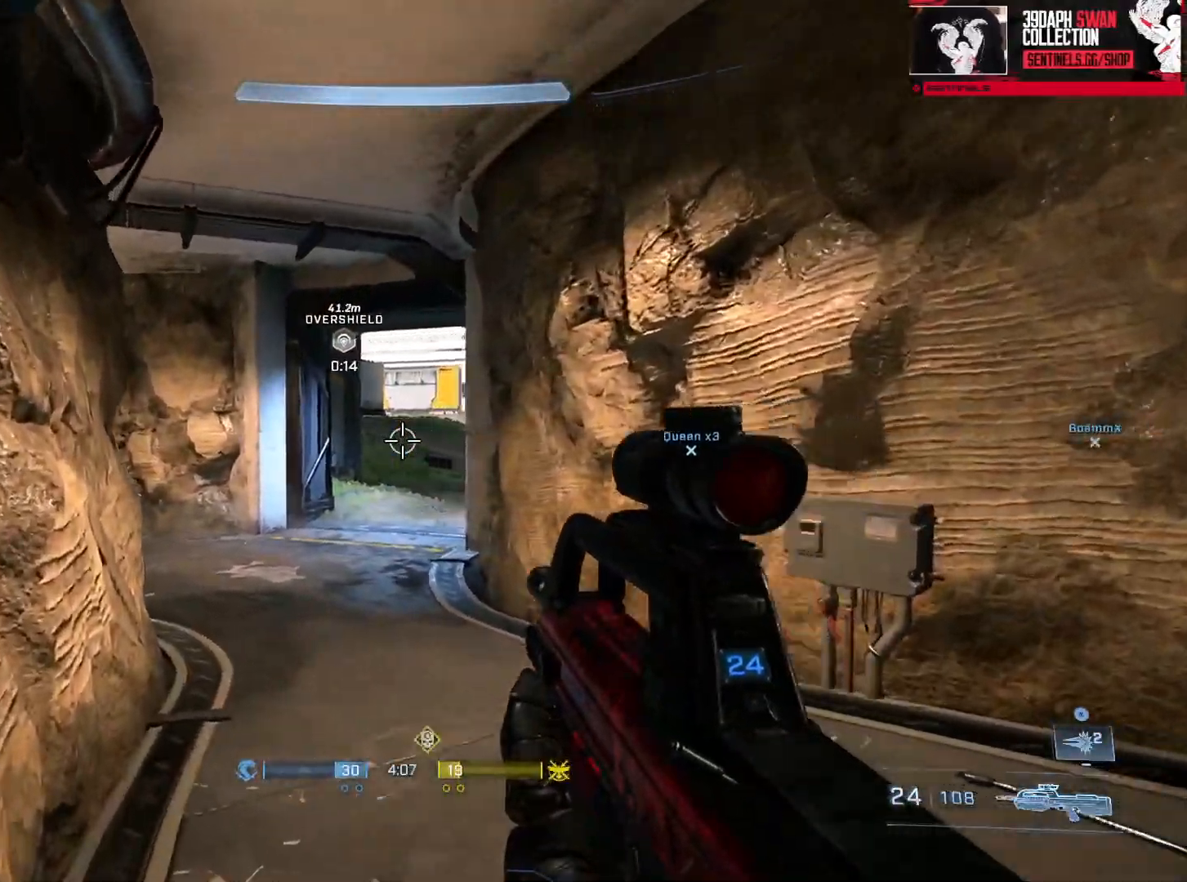
{"buttons": [], "left_stick": "up-left", "right_stick": "right", "events": [[351, "right_stick", "center"], [451, "right_stick", "right"]]}
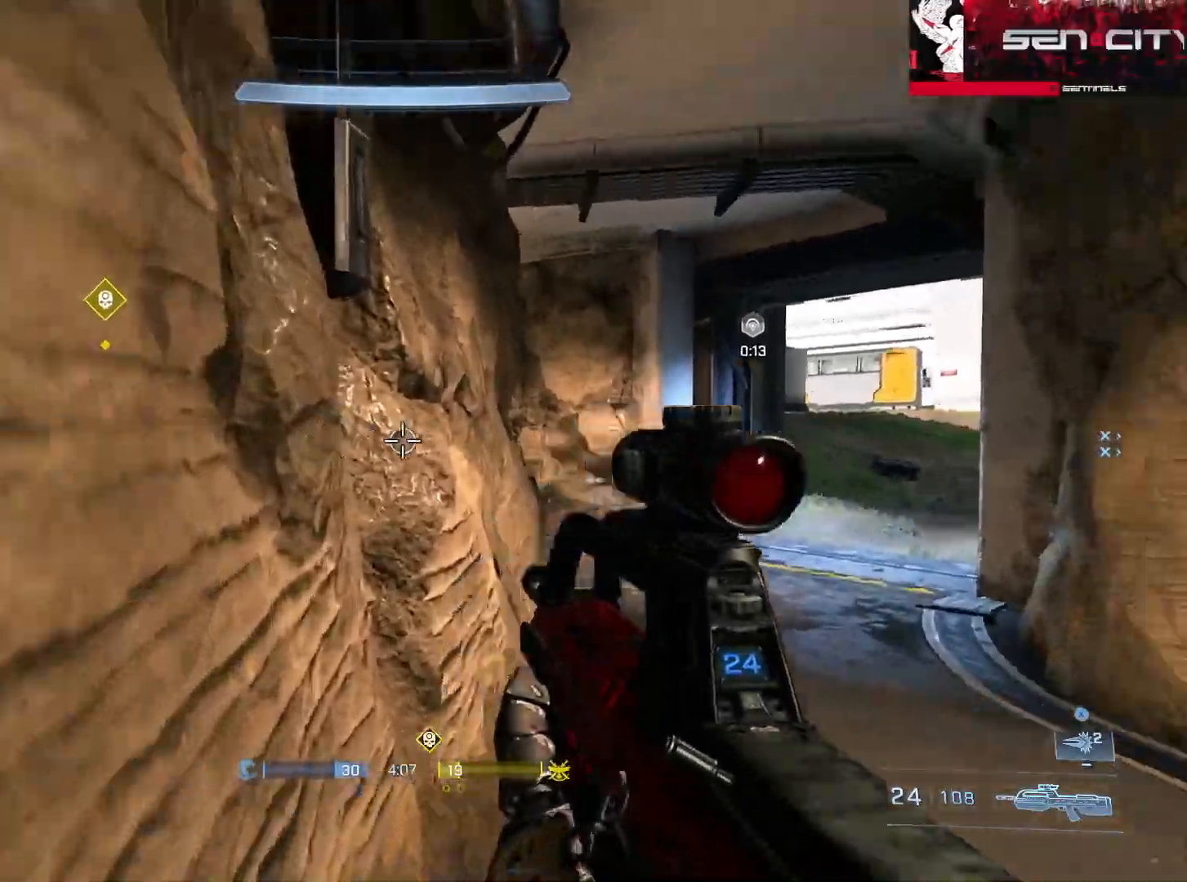
{"buttons": [], "left_stick": "up-left", "right_stick": "down-right", "events": [[434, "right_stick", "down-right"]]}
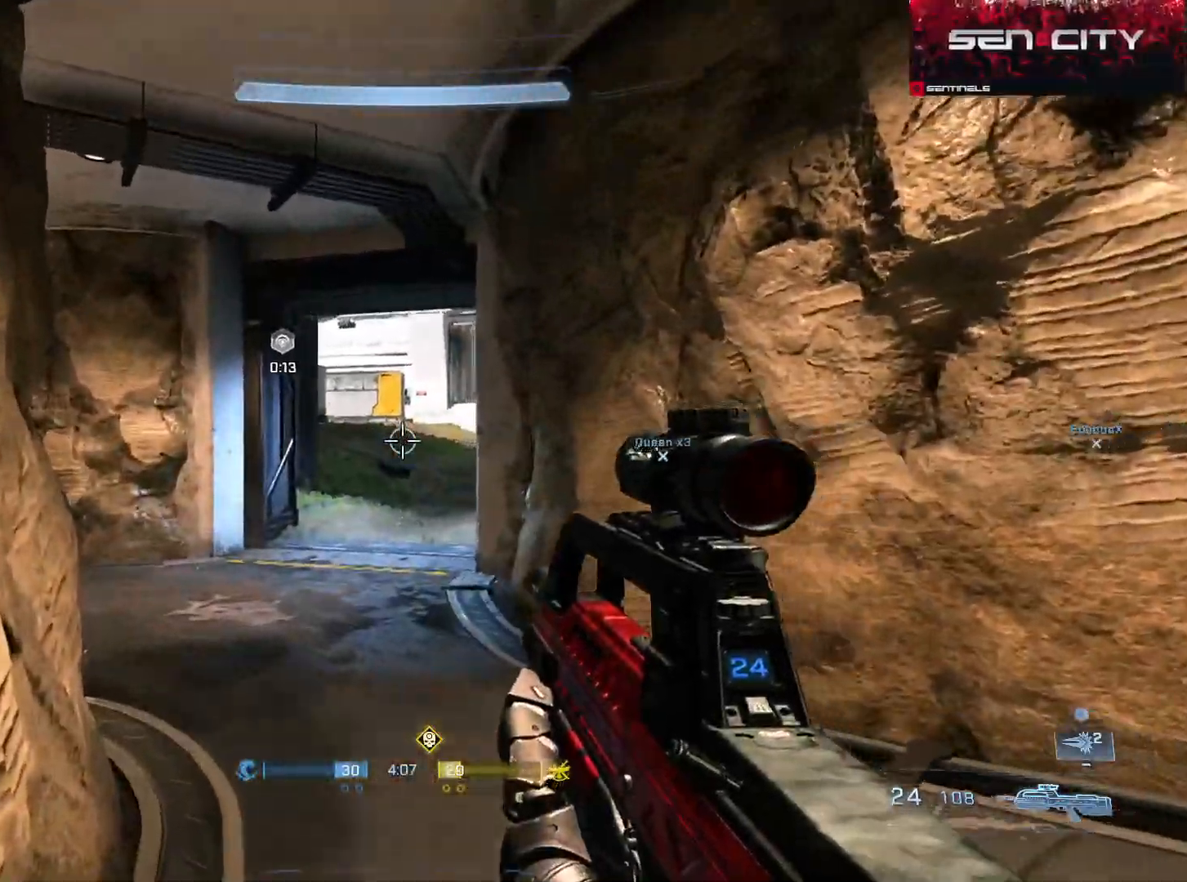
{"buttons": [], "left_stick": "up-left", "right_stick": "center", "events": [[333, "right_stick", "center"], [417, "right_stick", "left"], [500, "right_stick", "center"]]}
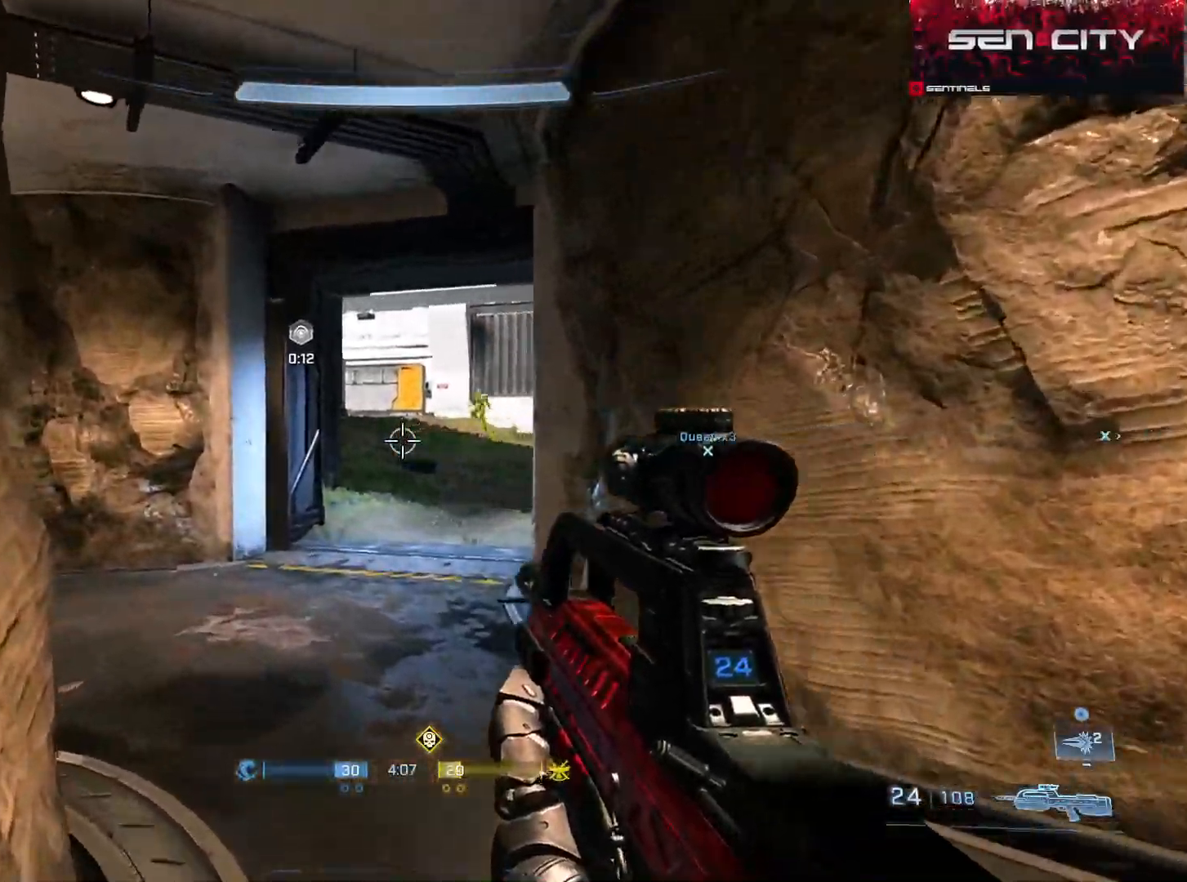
{"buttons": [], "left_stick": "up-right", "right_stick": "left", "events": [[50, "right_stick", "right"], [150, "right_stick", "center"], [200, "right_stick", "left"], [284, "left_stick", "up"], [434, "left_stick", "up-right"]]}
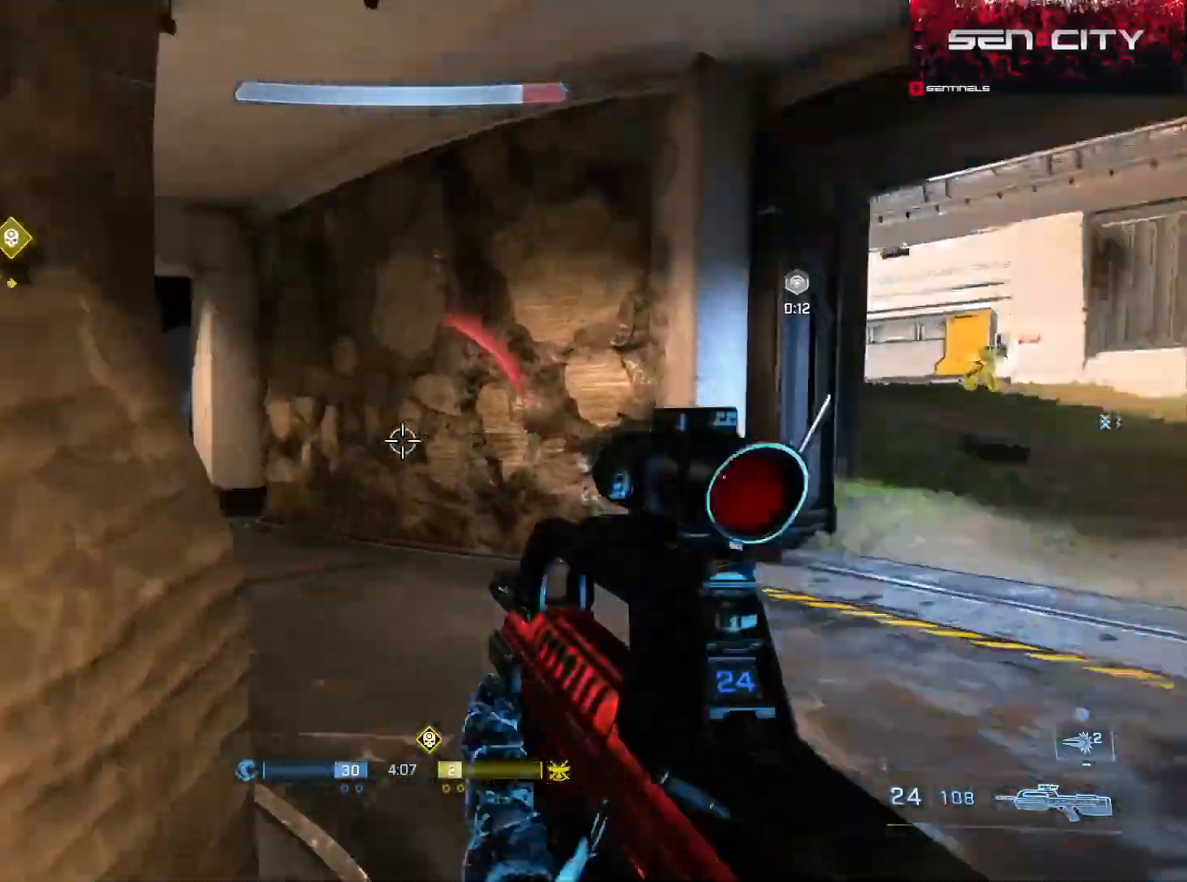
{"buttons": ["R2"], "left_stick": "up", "right_stick": "up-left", "events": [[250, "left_stick", "up"], [467, "right_stick", "up-left"], [484, "R2", "down"]]}
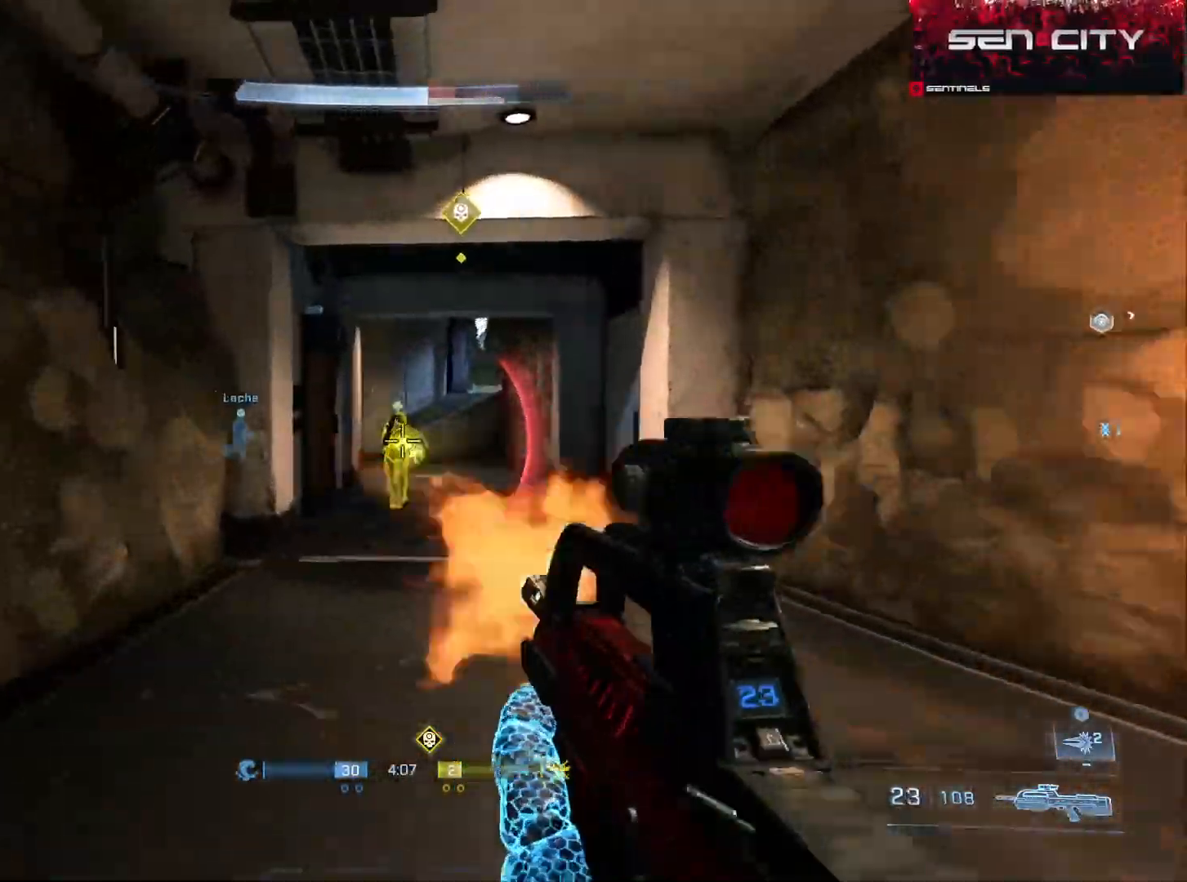
{"buttons": ["R2"], "left_stick": "right", "right_stick": "left", "events": [[17, "right_stick", "up"], [117, "right_stick", "center"], [134, "R2", "up"], [200, "right_stick", "left"], [217, "left_stick", "up-right"], [301, "R2", "down"], [467, "left_stick", "right"]]}
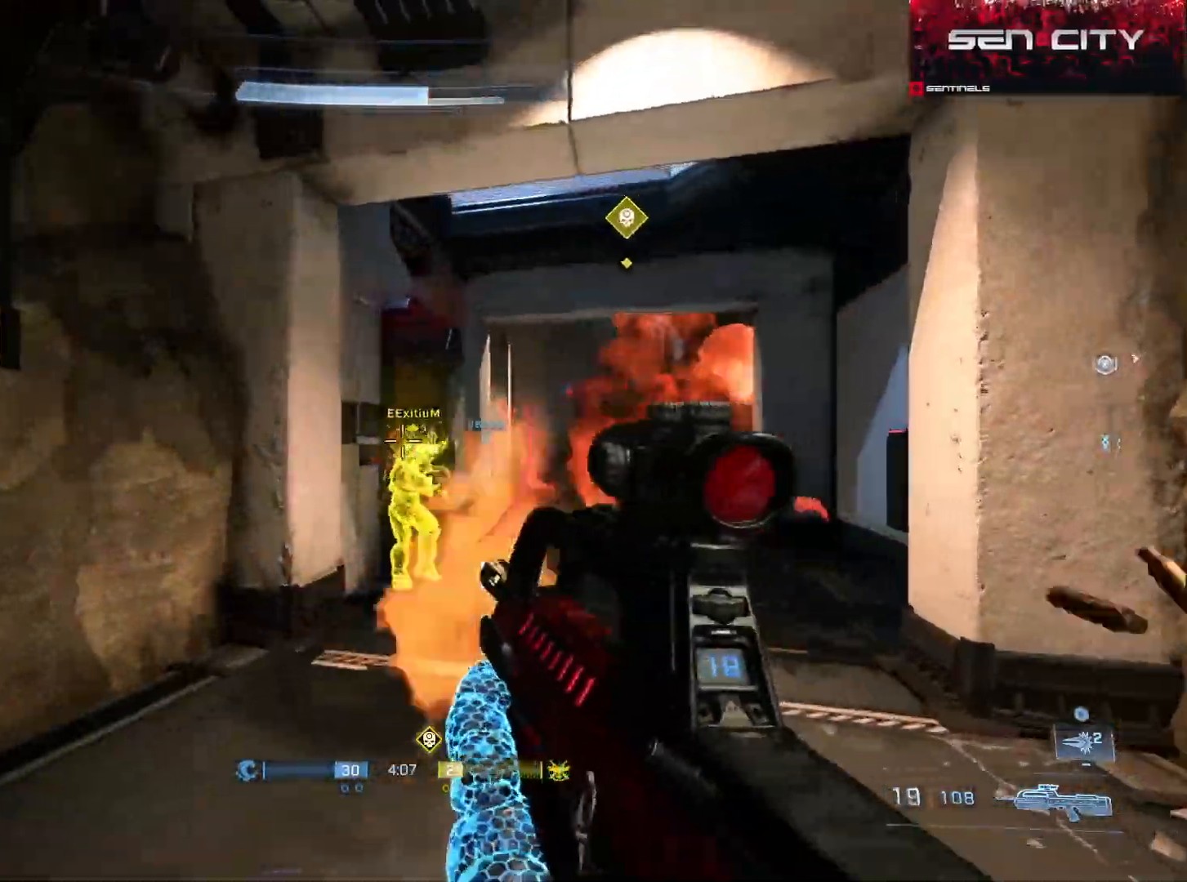
{"buttons": ["R2"], "left_stick": "right", "right_stick": "left"}
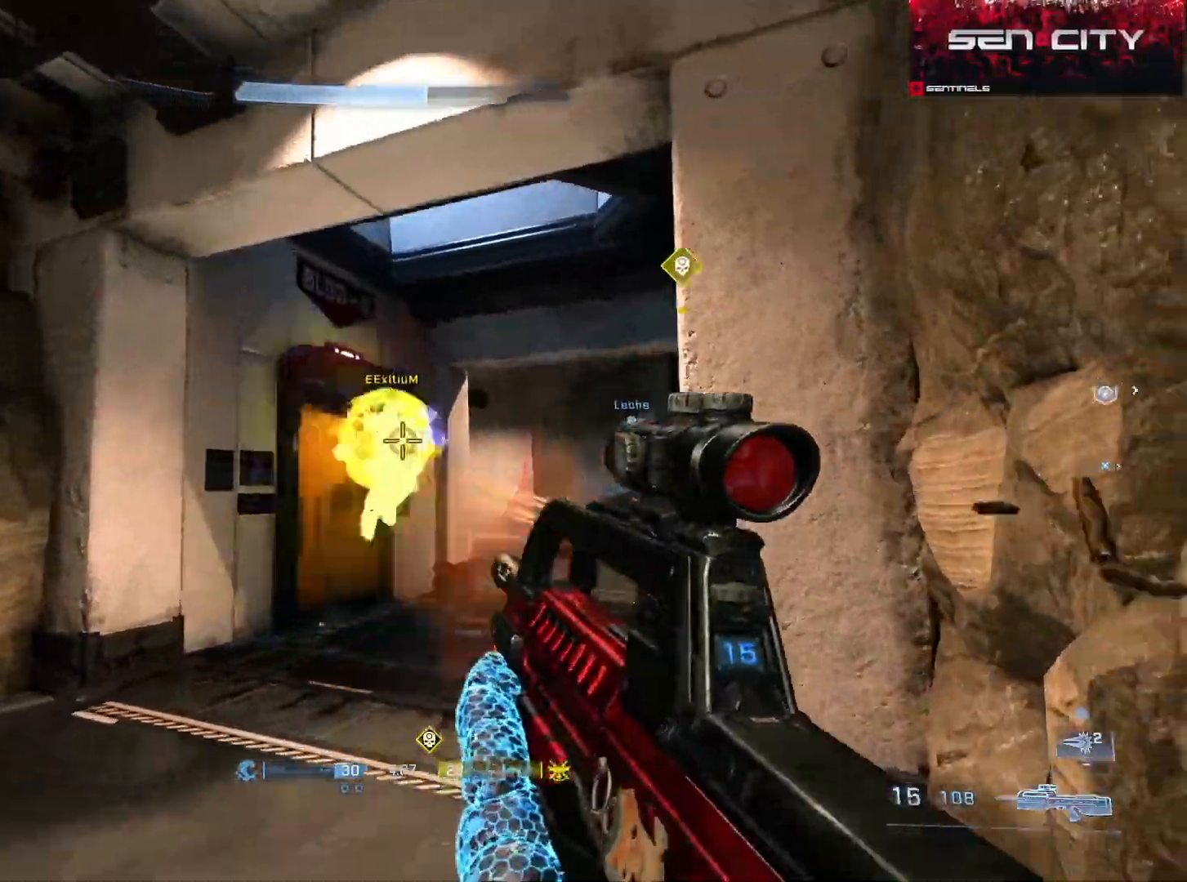
{"buttons": [], "left_stick": "up", "right_stick": "down", "events": [[17, "R2", "up"], [34, "left_stick", "up-right"], [34, "right_stick", "up"], [317, "right_stick", "center"], [351, "left_stick", "up"], [417, "right_stick", "down"]]}
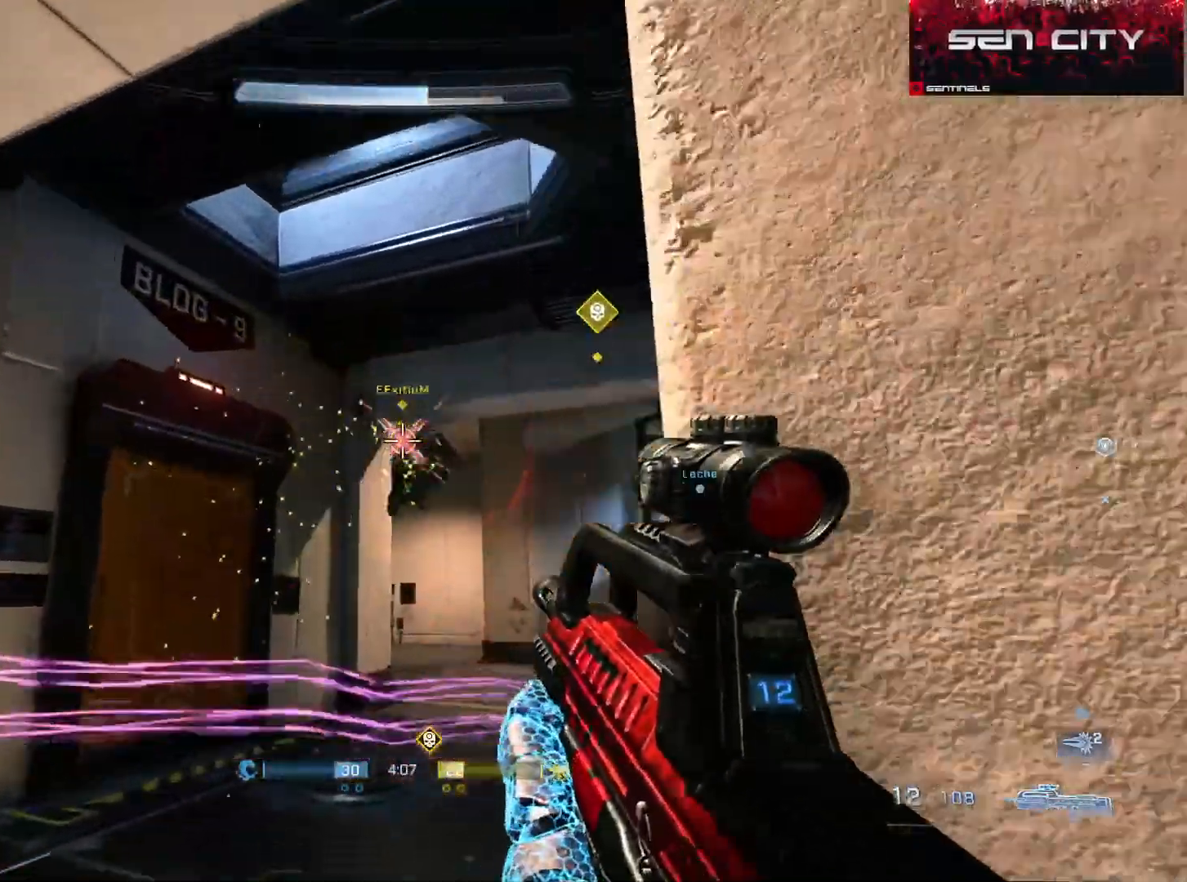
{"buttons": ["B"], "left_stick": "up", "right_stick": "down-left", "events": [[116, "right_stick", "down-right"], [150, "A", "down"], [233, "A", "up"], [233, "right_stick", "center"], [300, "A", "down"], [383, "A", "up"], [450, "right_stick", "down-left"], [484, "B", "down"]]}
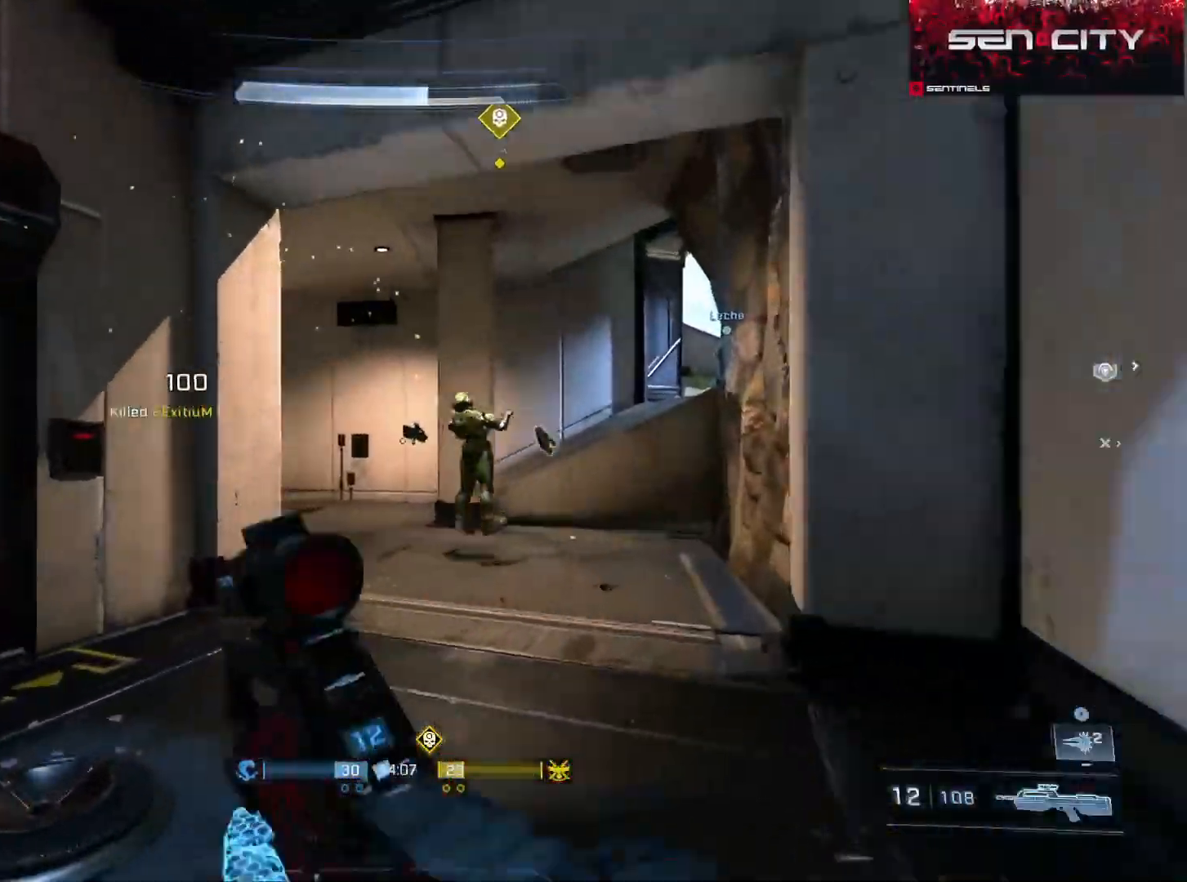
{"buttons": [], "left_stick": "down-left", "right_stick": "down", "events": [[34, "B", "up"], [117, "left_stick", "up-left"], [134, "A", "down"], [184, "right_stick", "down"], [234, "A", "up"], [317, "A", "down"], [351, "A", "up"], [451, "left_stick", "down-left"]]}
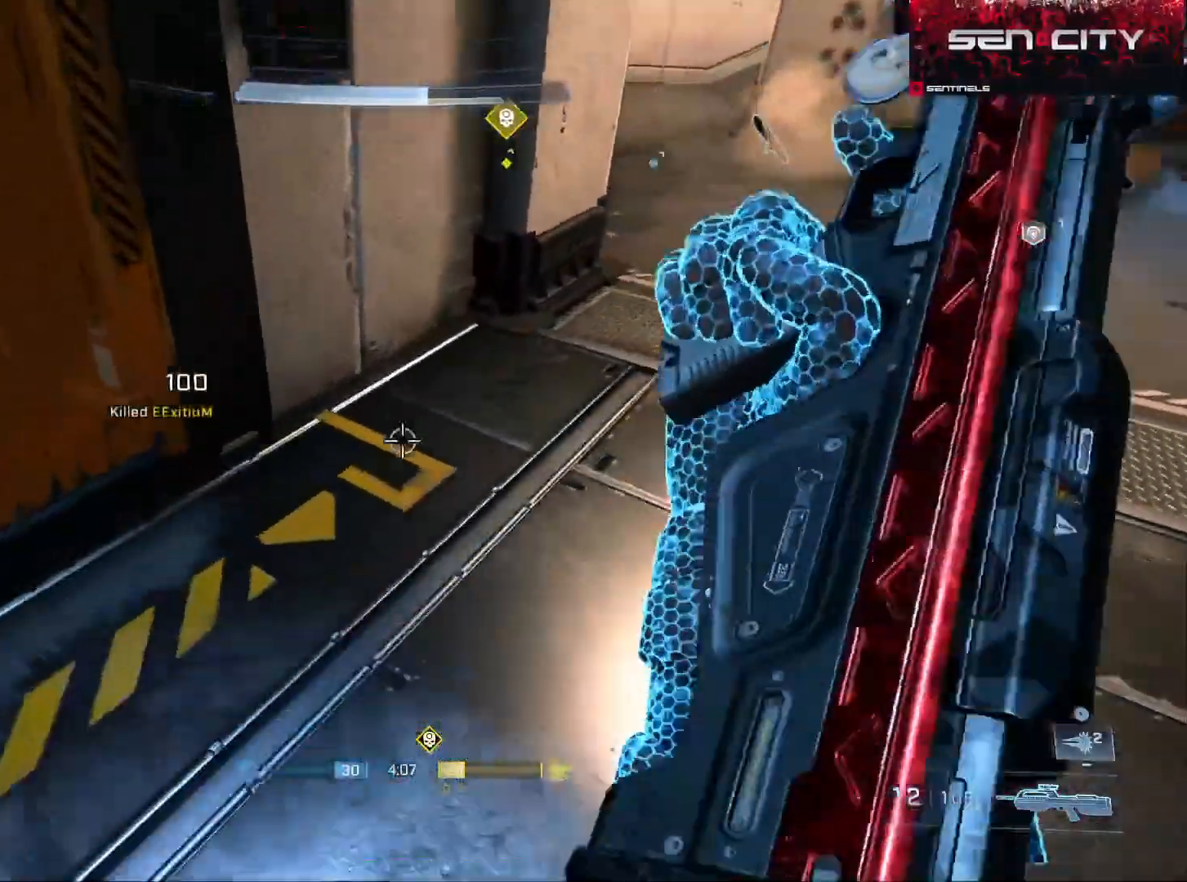
{"buttons": ["X", "L1"], "left_stick": "center", "right_stick": "down", "events": [[66, "left_stick", "up-left"], [250, "left_stick", "center"], [400, "left_stick", "up"], [433, "L1", "down"], [433, "X", "down"], [500, "left_stick", "center"]]}